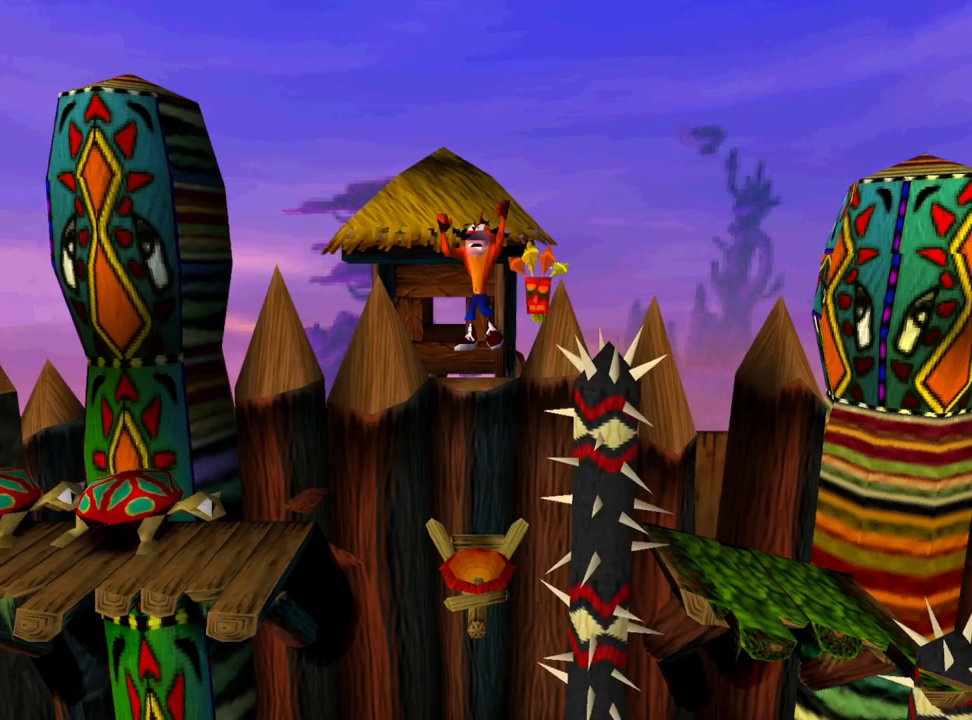
Gameplay with a controller (PlayStation layout); each line is a JSON object with the inputs held at the frame after it. "events" lists button and stick changes between this image and that frame as [ms after this image, input, new state], when the widget could be followed in between. Not read: left_stick right_stick.
{"buttons": ["CROSS", "DPAD_LEFT"], "events": []}
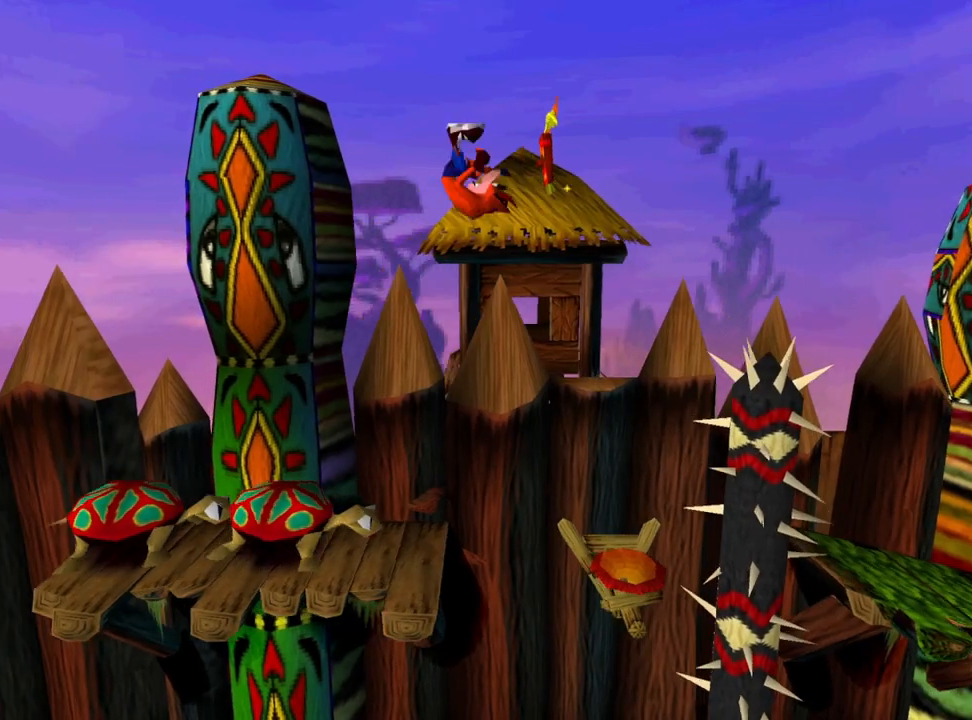
{"buttons": [], "events": [[167, "SQUARE", "down"], [200, "CROSS", "up"], [300, "DPAD_LEFT", "up"], [333, "SQUARE", "up"]]}
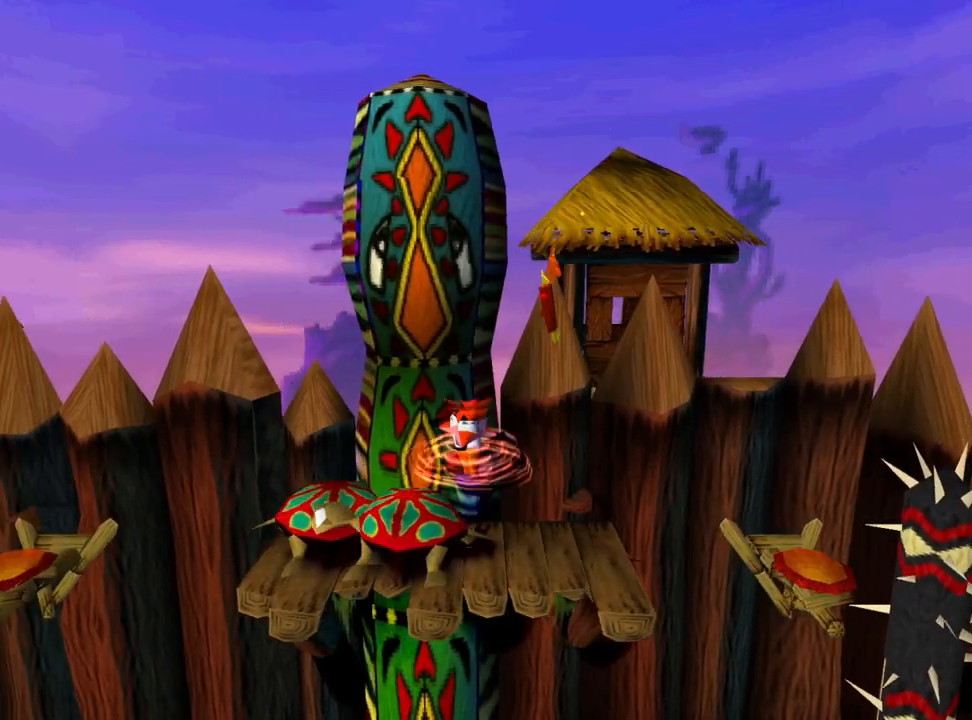
{"buttons": ["CROSS"], "events": [[100, "CROSS", "down"]]}
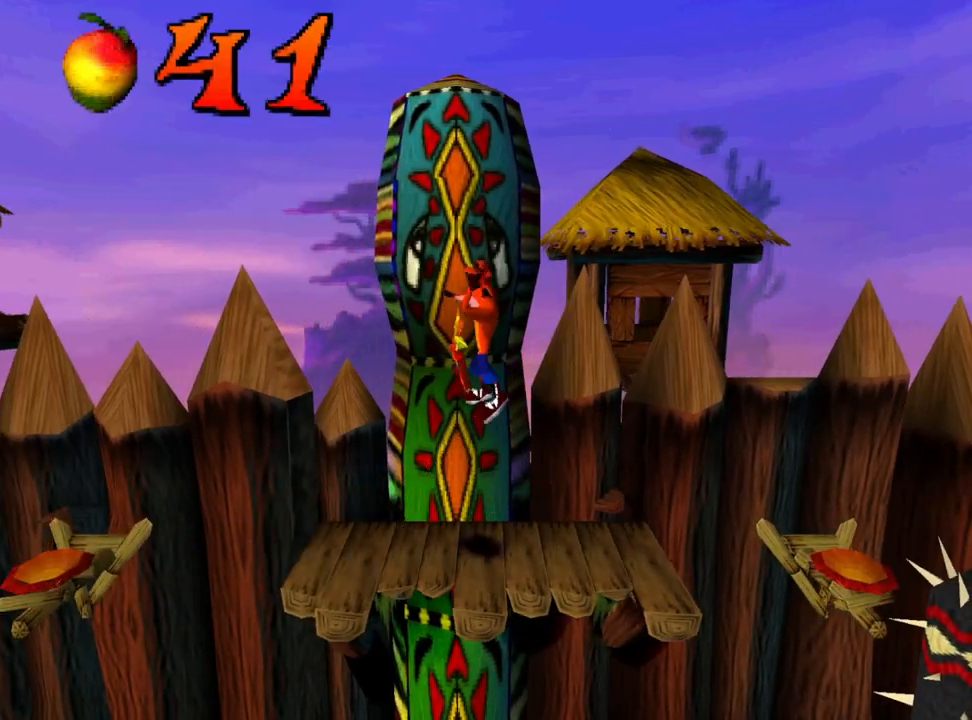
{"buttons": [], "events": [[167, "CROSS", "up"]]}
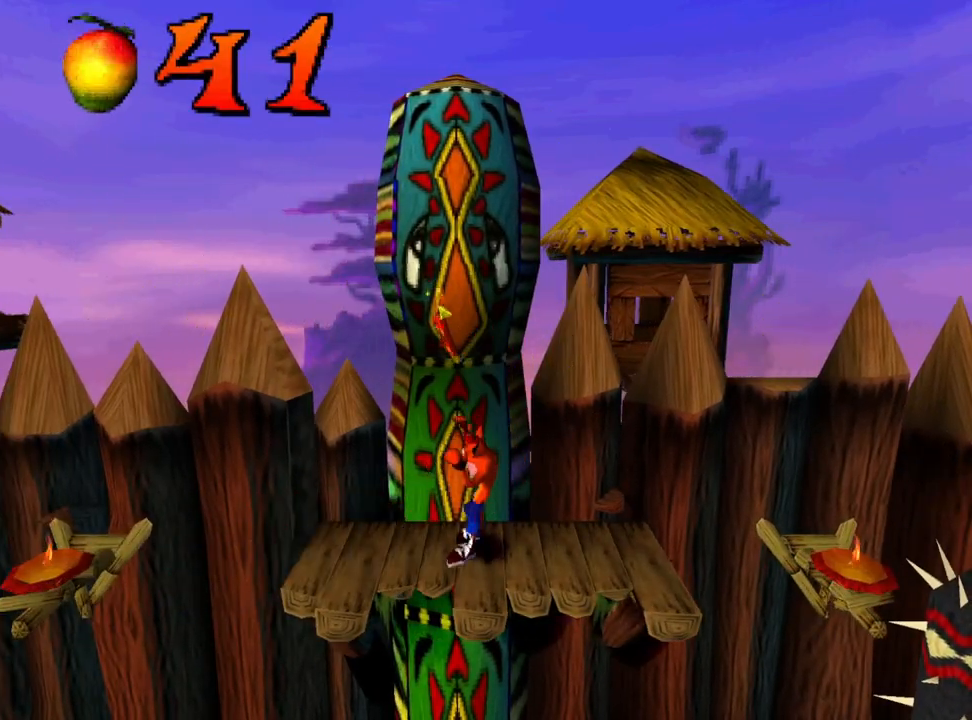
{"buttons": [], "events": []}
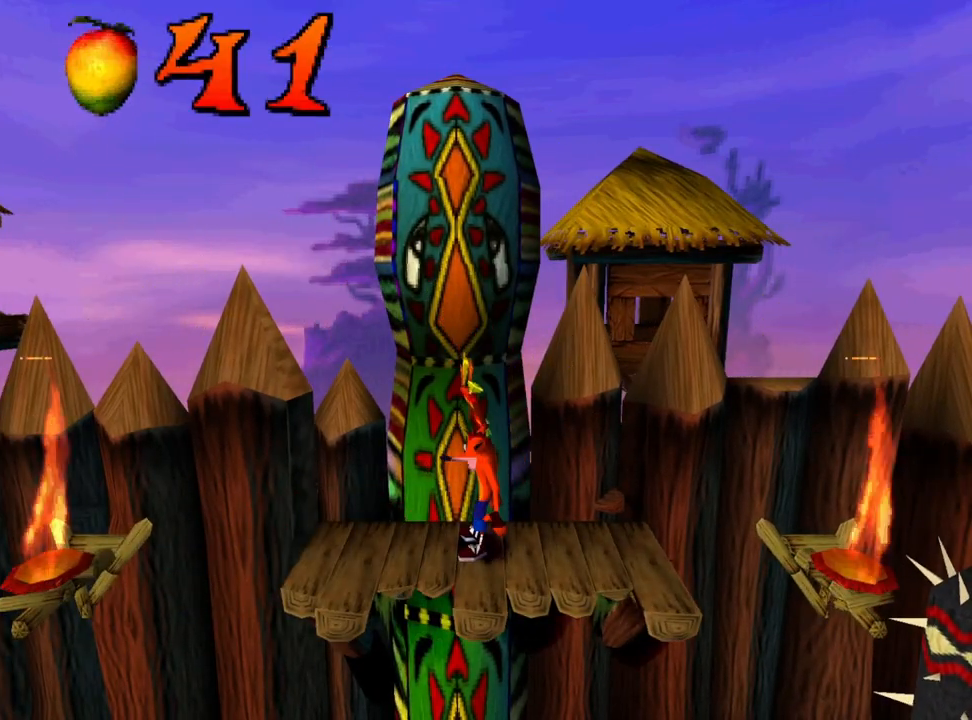
{"buttons": ["DPAD_LEFT"], "events": [[300, "DPAD_LEFT", "down"]]}
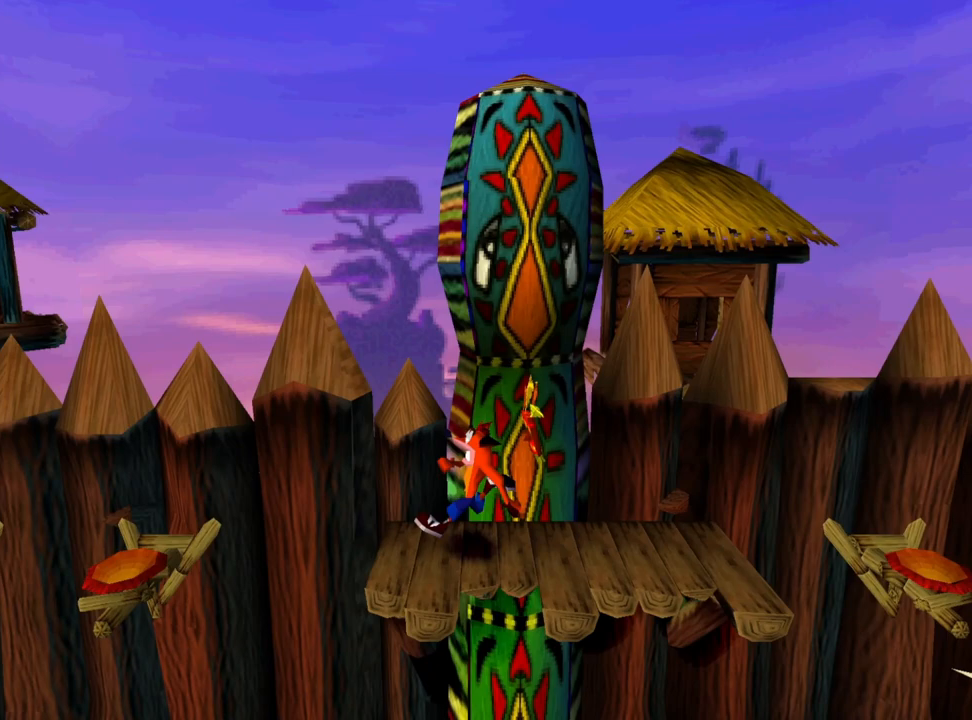
{"buttons": ["CROSS", "DPAD_LEFT"], "events": [[167, "CROSS", "down"]]}
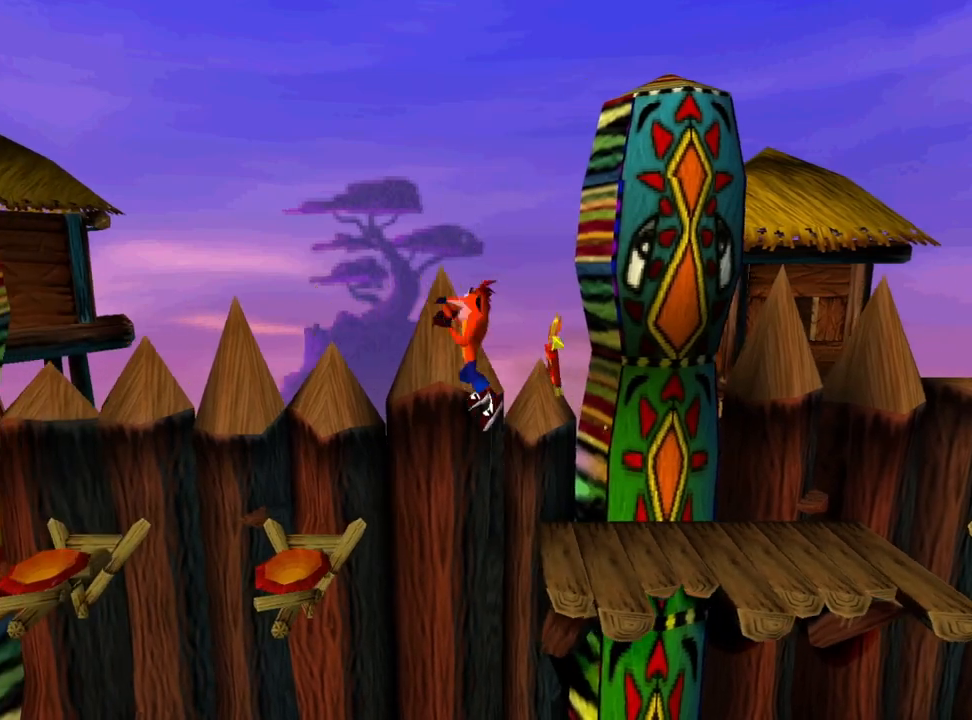
{"buttons": ["DPAD_LEFT"], "events": [[33, "CROSS", "up"]]}
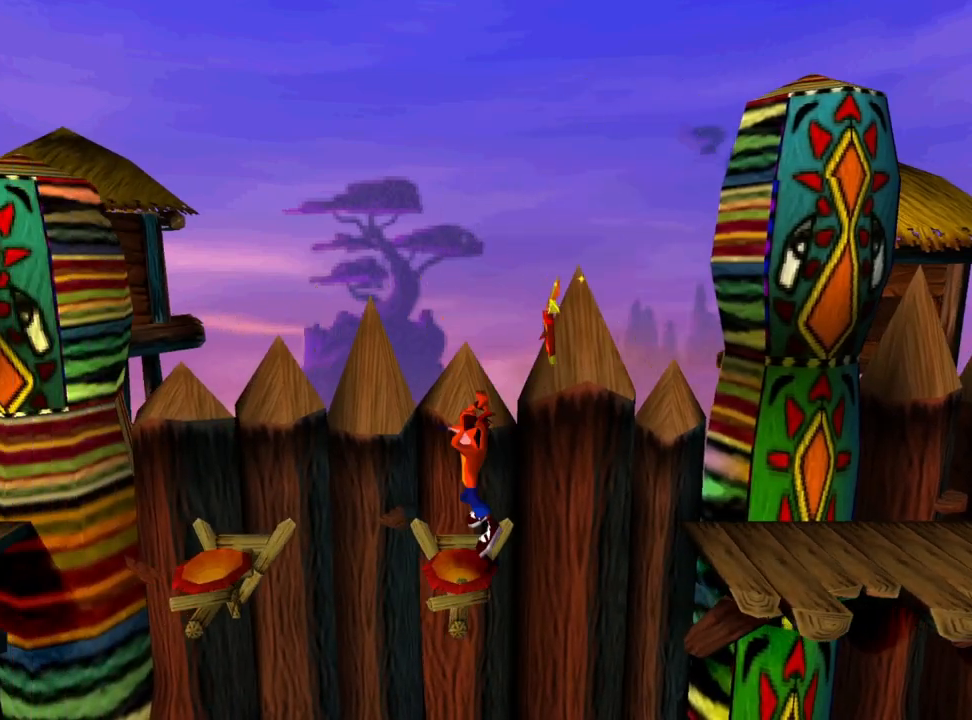
{"buttons": ["DPAD_LEFT"], "events": []}
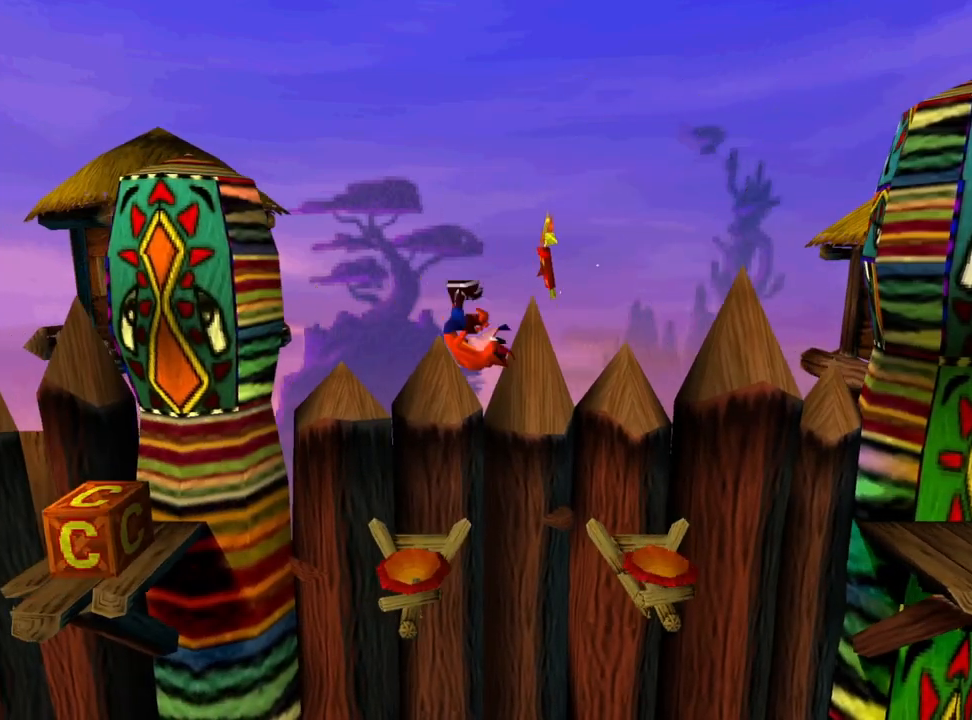
{"buttons": ["CROSS", "DPAD_LEFT"], "events": [[167, "CROSS", "down"]]}
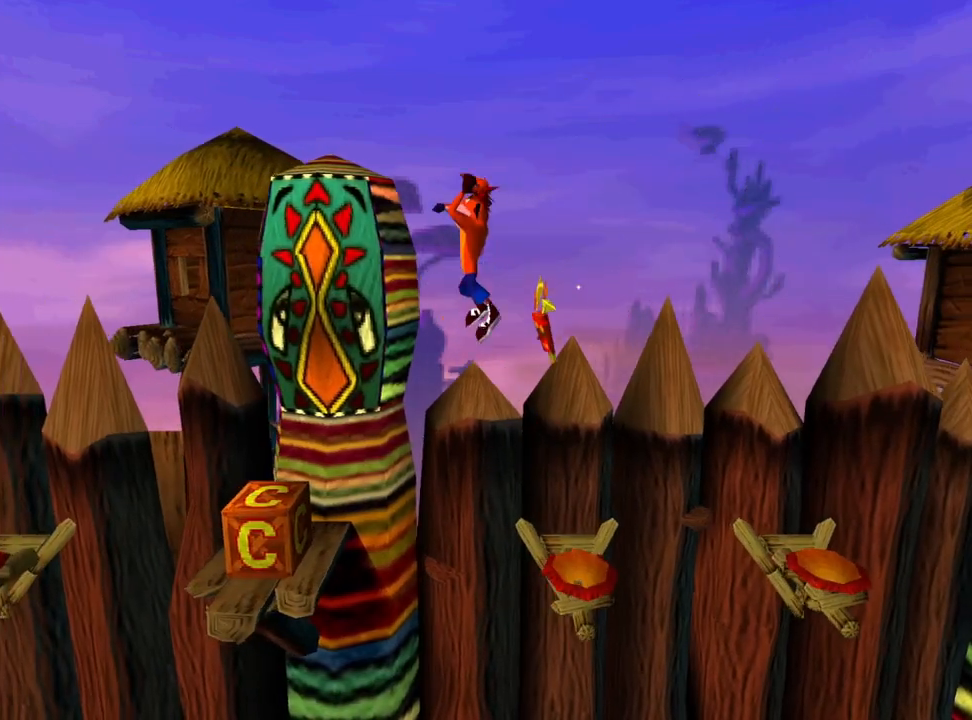
{"buttons": ["CROSS"], "events": [[167, "DPAD_LEFT", "up"], [167, "DPAD_RIGHT", "down"], [333, "DPAD_RIGHT", "up"]]}
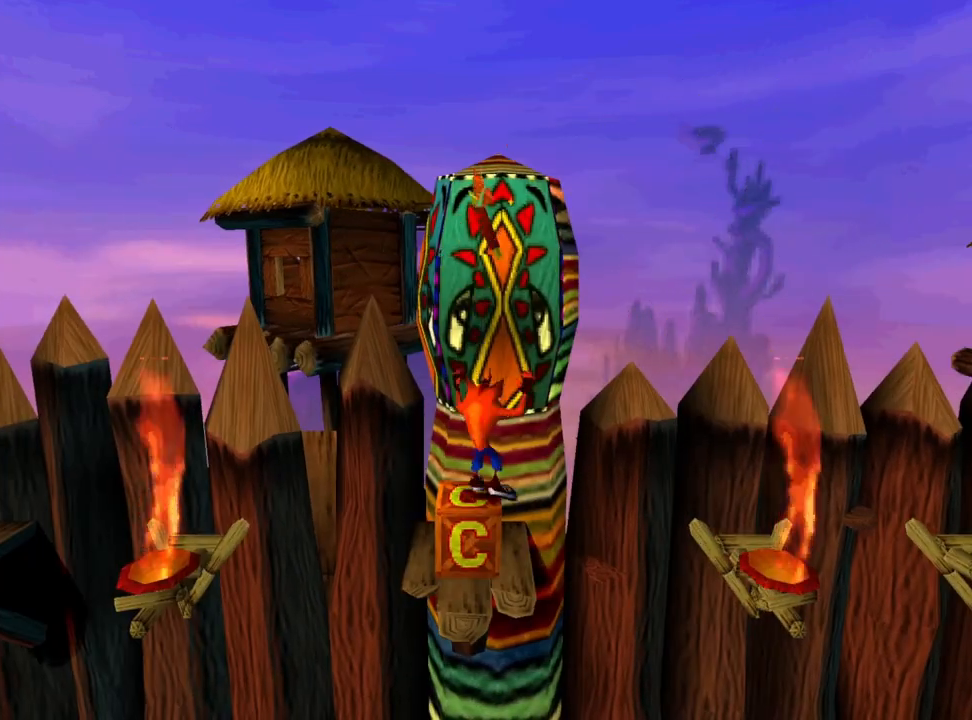
{"buttons": [], "events": [[467, "CROSS", "up"]]}
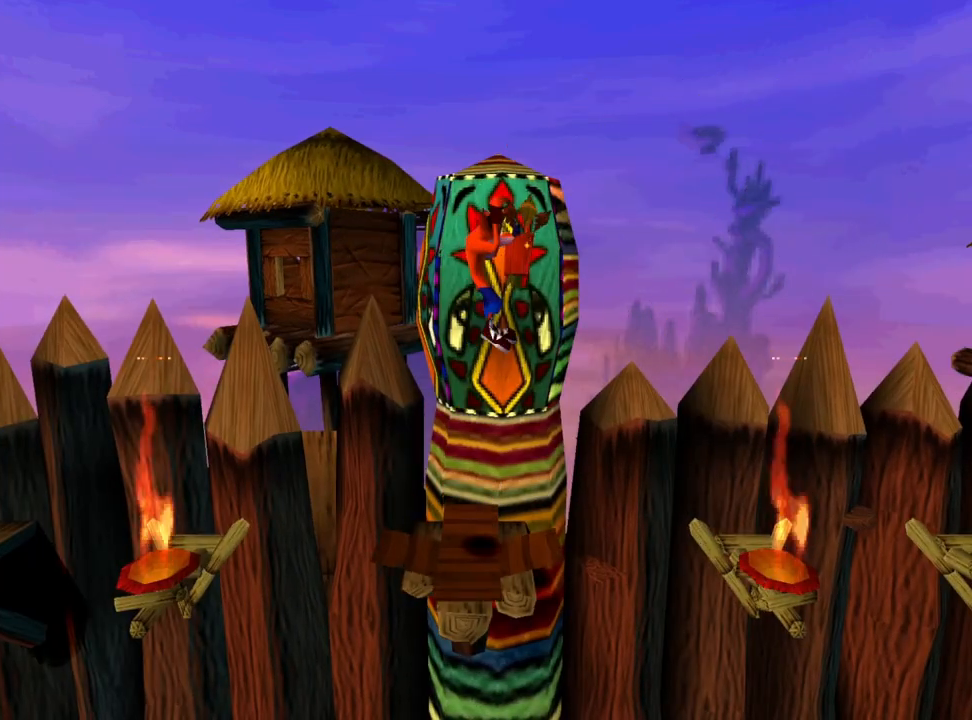
{"buttons": ["CROSS", "DPAD_LEFT"], "events": [[200, "DPAD_LEFT", "down"], [500, "CROSS", "down"]]}
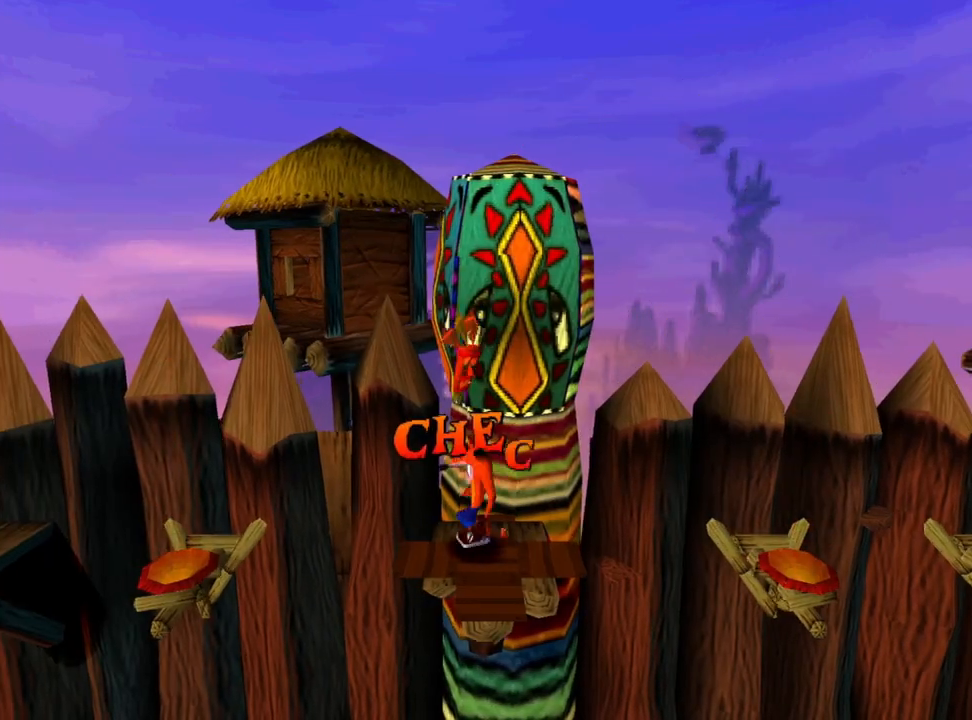
{"buttons": ["DPAD_LEFT"], "events": [[467, "CROSS", "up"]]}
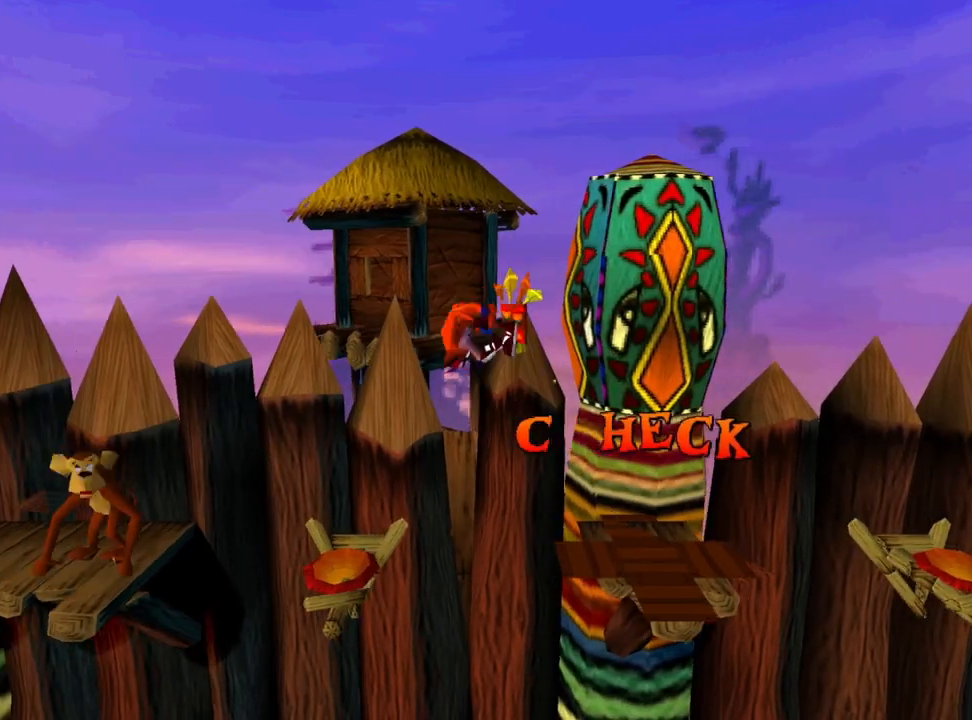
{"buttons": ["DPAD_LEFT"], "events": []}
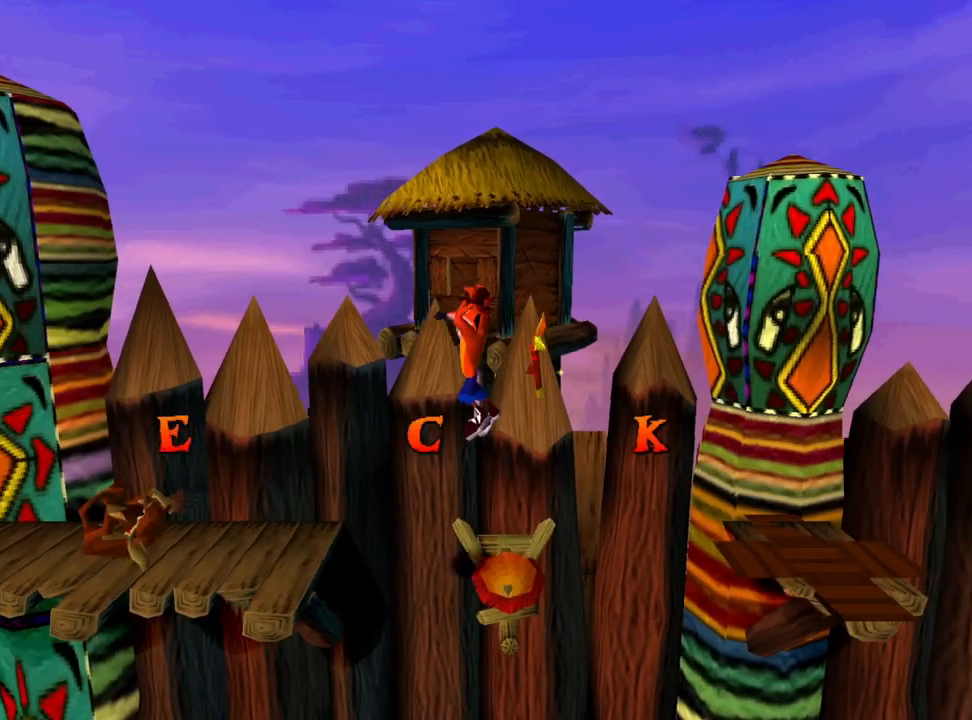
{"buttons": ["DPAD_LEFT"], "events": []}
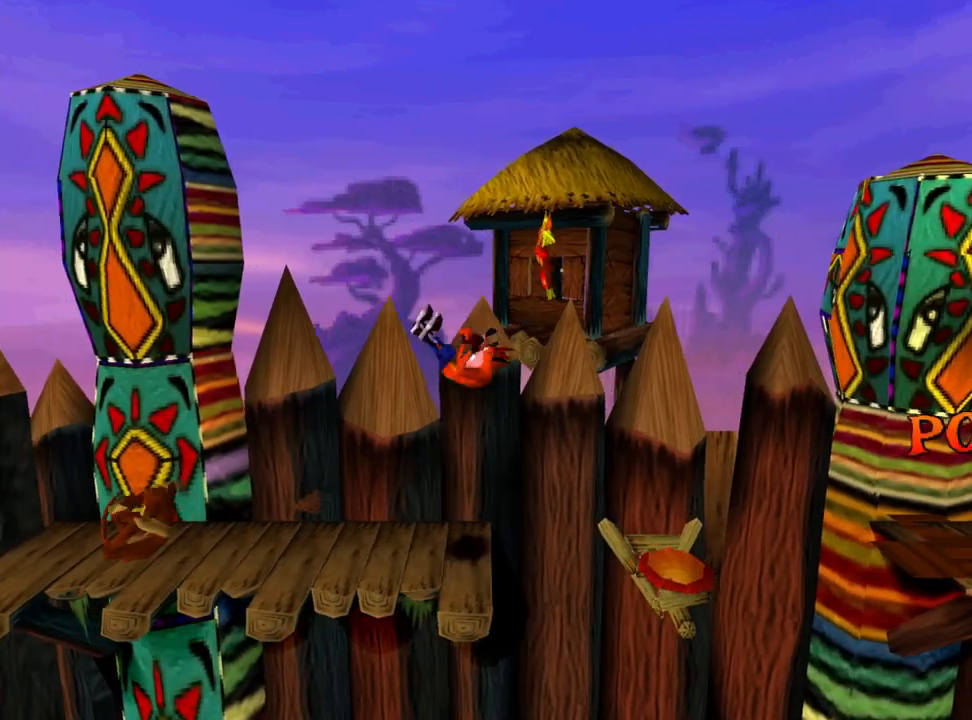
{"buttons": ["CROSS", "DPAD_LEFT"], "events": [[433, "CROSS", "down"]]}
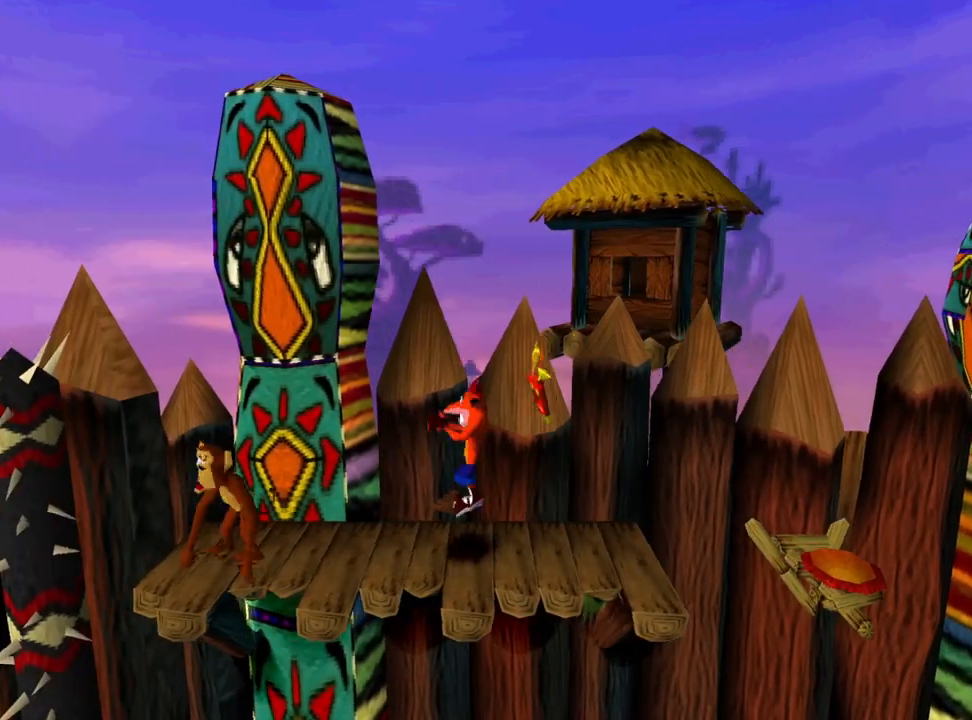
{"buttons": ["CROSS"], "events": [[200, "DPAD_LEFT", "up"]]}
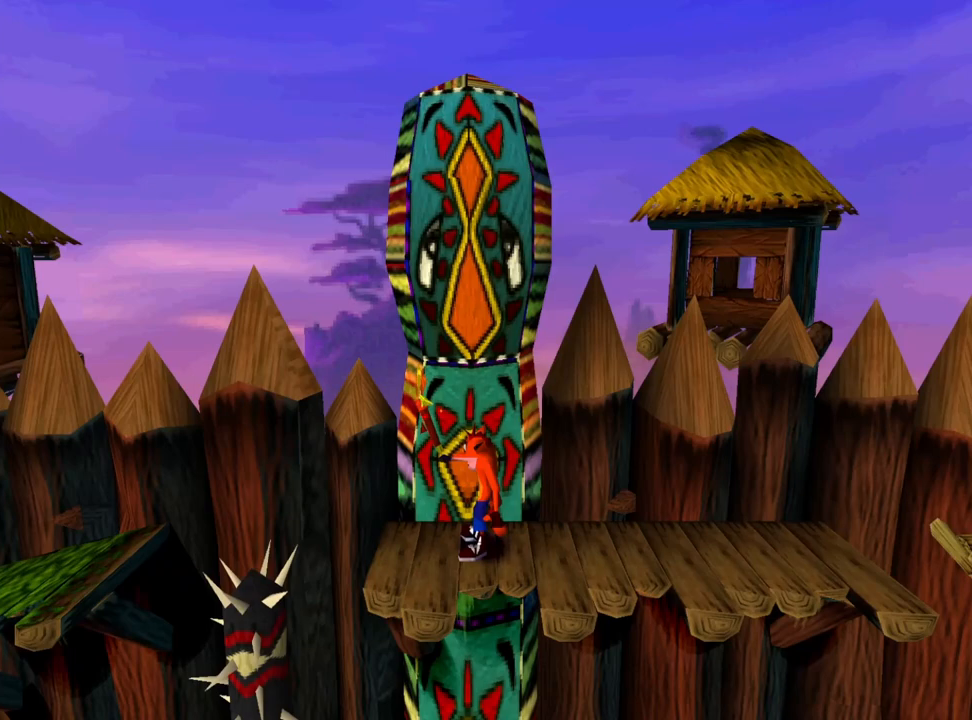
{"buttons": [], "events": [[433, "CROSS", "up"]]}
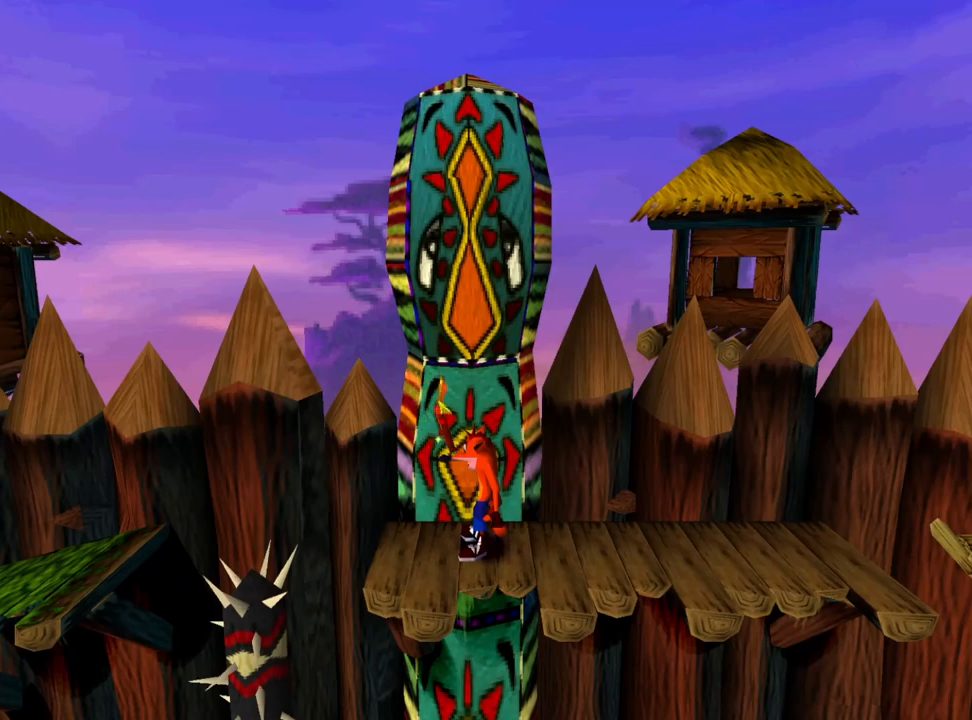
{"buttons": [], "events": []}
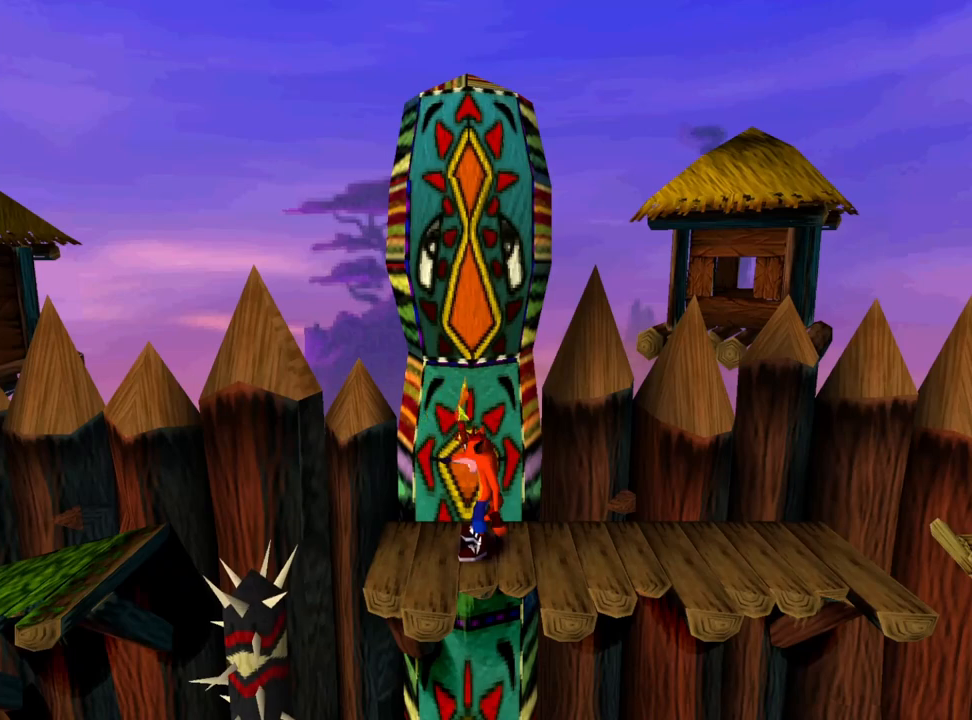
{"buttons": ["DPAD_LEFT"], "events": [[300, "DPAD_LEFT", "down"]]}
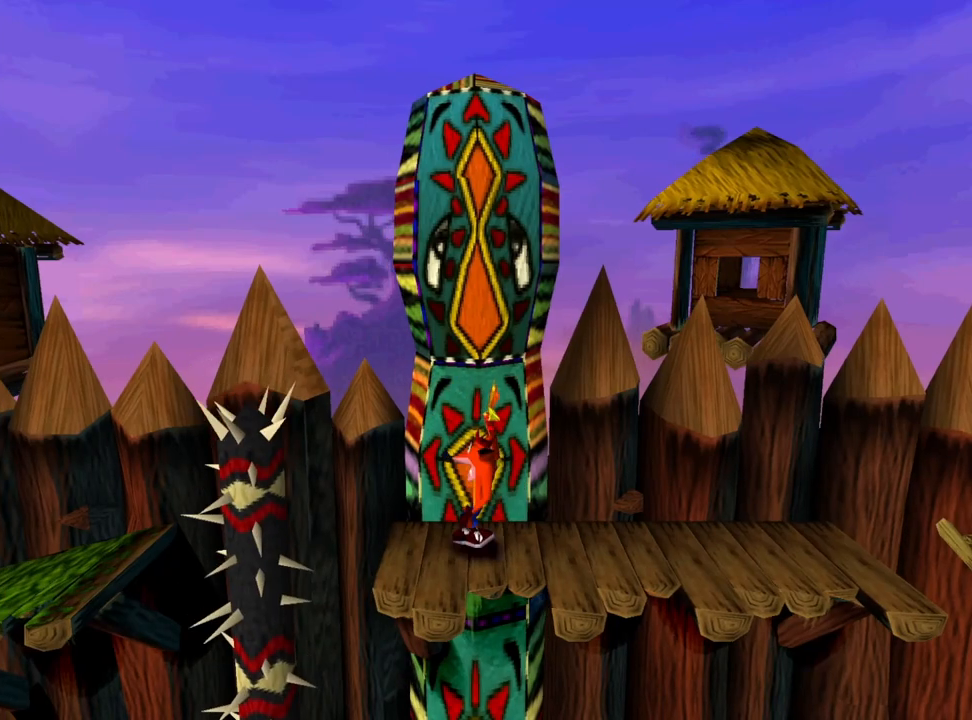
{"buttons": ["CROSS", "DPAD_LEFT"], "events": [[233, "CROSS", "down"]]}
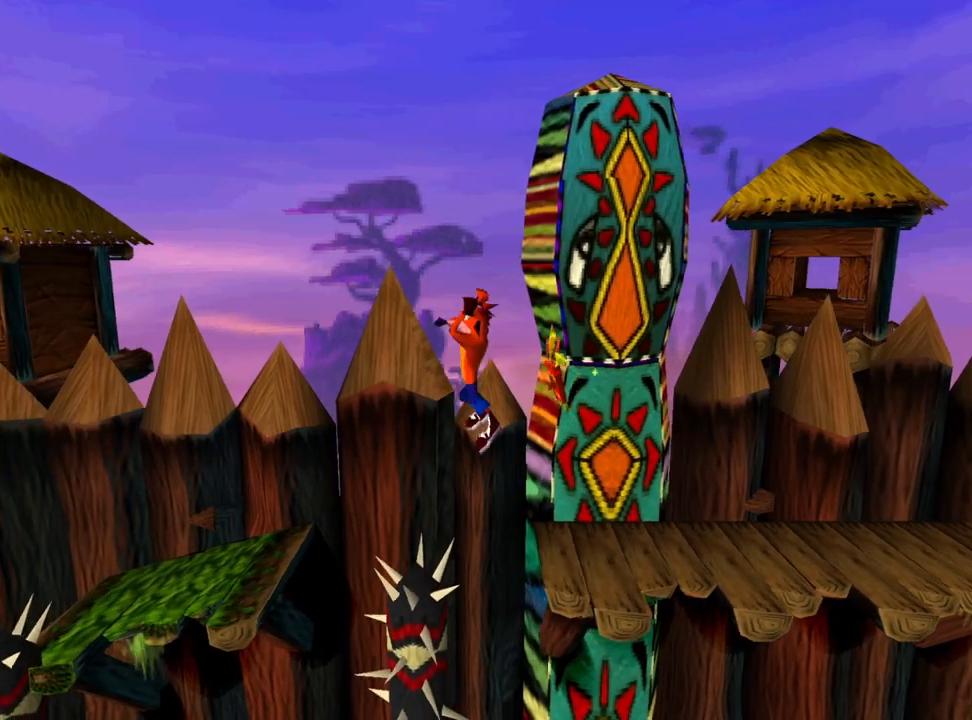
{"buttons": ["CROSS", "DPAD_LEFT"], "events": []}
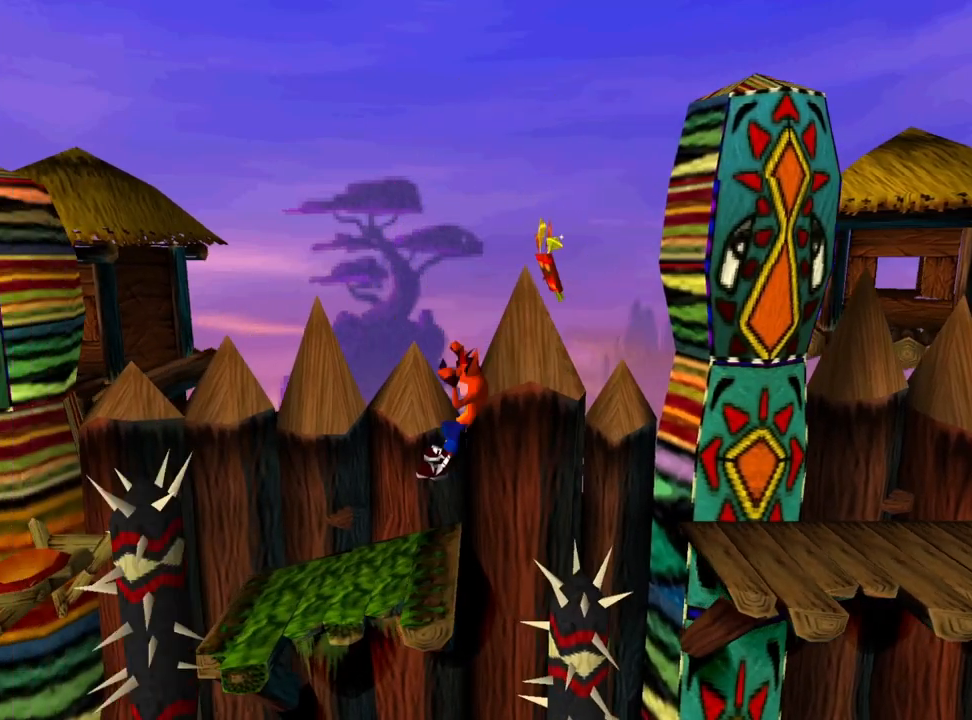
{"buttons": ["CROSS", "DPAD_LEFT"], "events": [[133, "CROSS", "up"], [133, "DPAD_LEFT", "up"], [233, "DPAD_RIGHT", "down"], [400, "DPAD_RIGHT", "up"], [467, "CROSS", "down"], [467, "DPAD_LEFT", "down"]]}
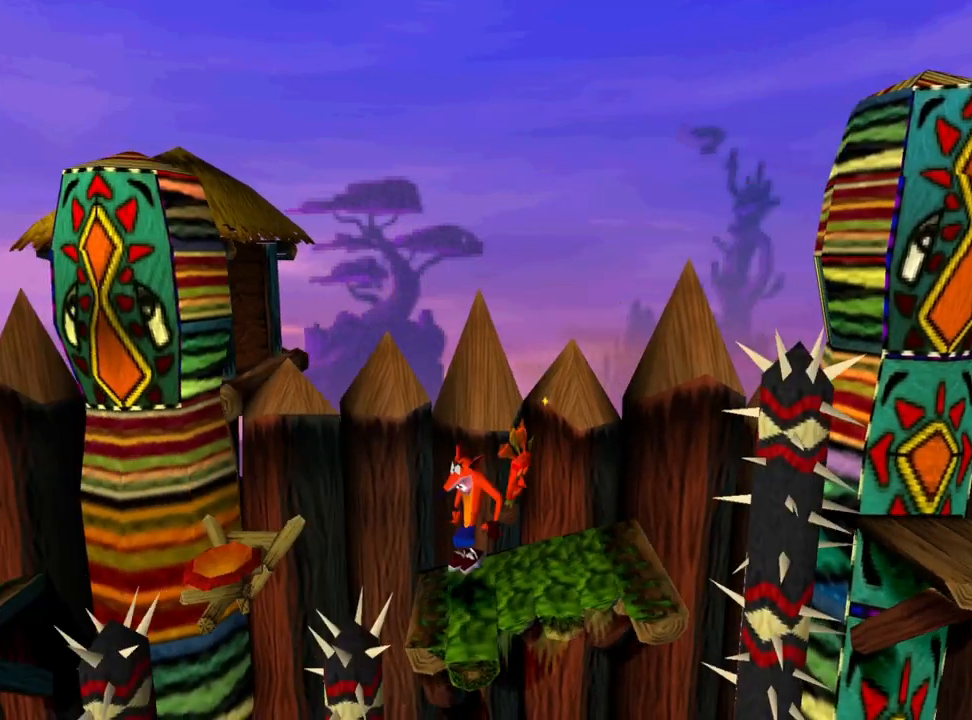
{"buttons": ["DPAD_LEFT"], "events": [[267, "CROSS", "up"]]}
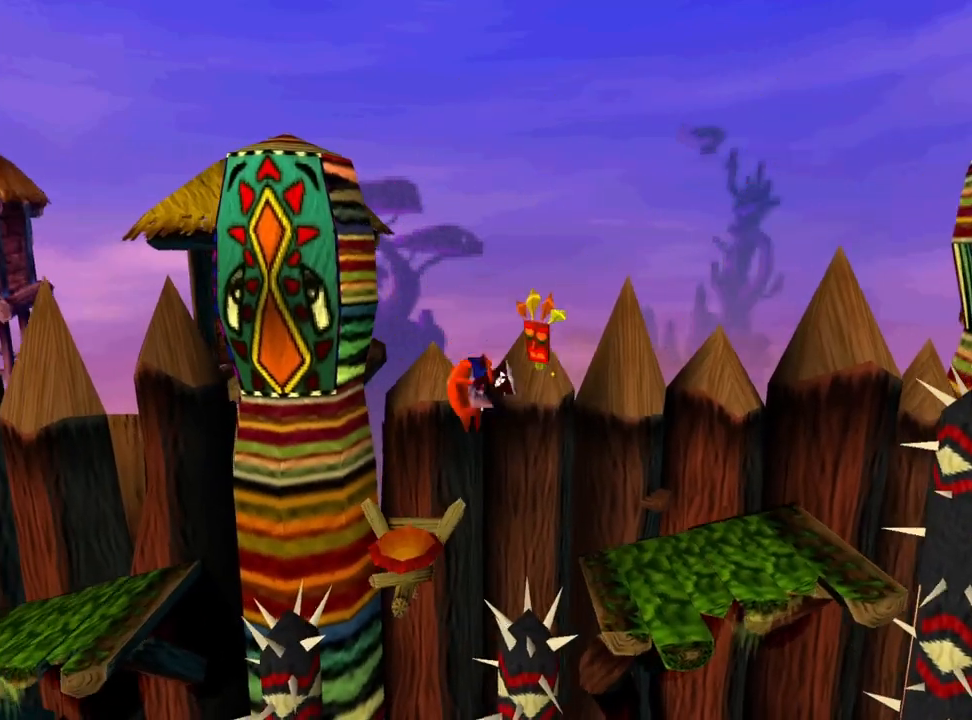
{"buttons": ["DPAD_LEFT"], "events": []}
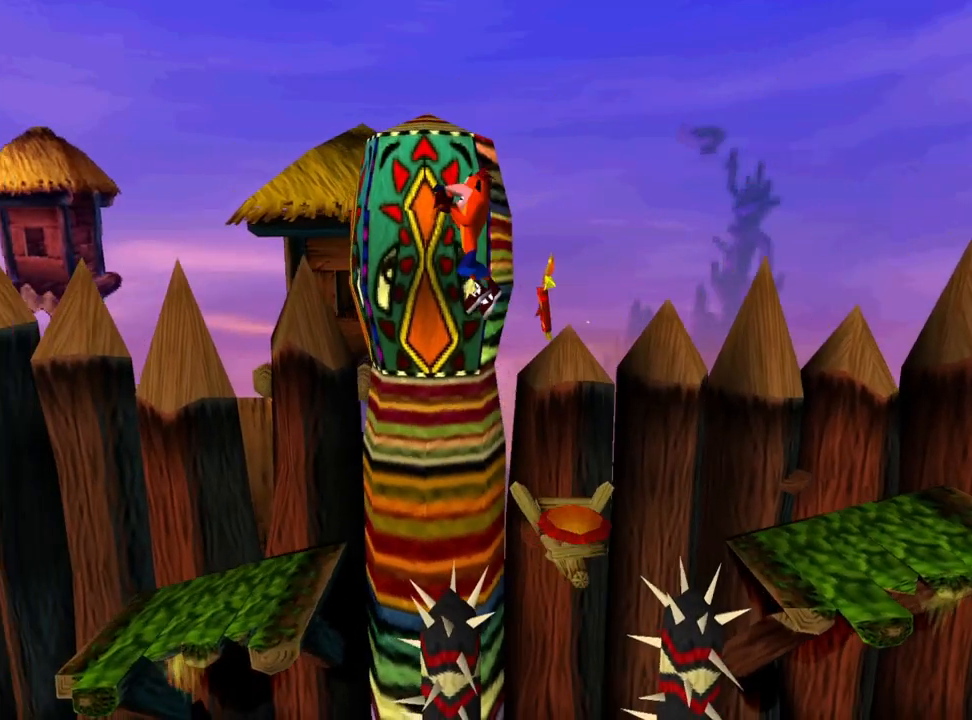
{"buttons": ["DPAD_LEFT"], "events": []}
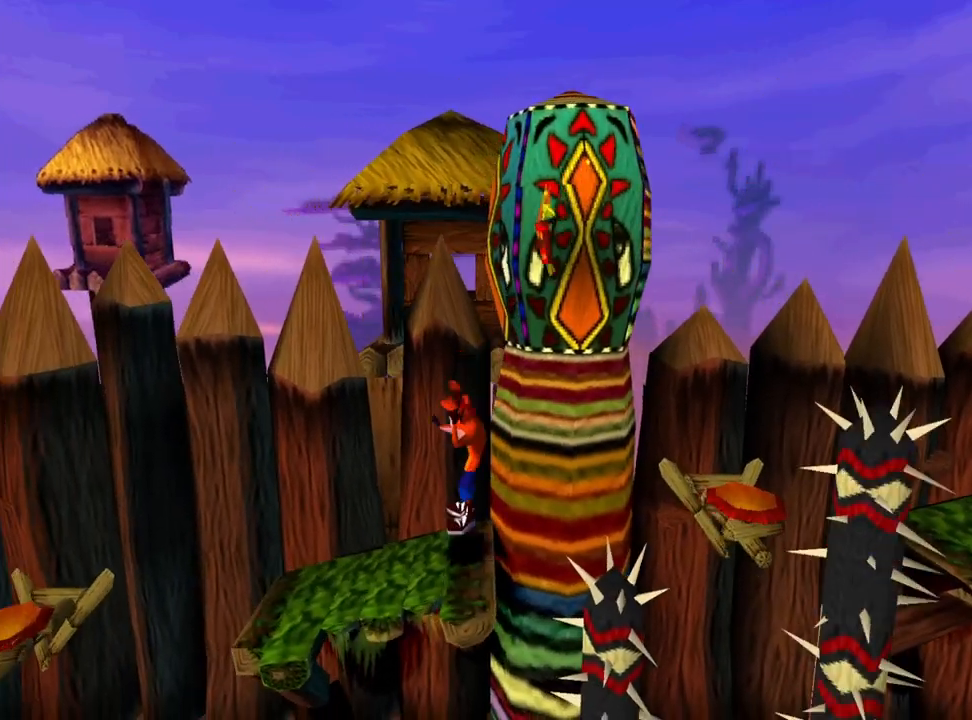
{"buttons": [], "events": [[33, "DPAD_LEFT", "up"], [233, "DPAD_RIGHT", "down"], [333, "DPAD_RIGHT", "up"]]}
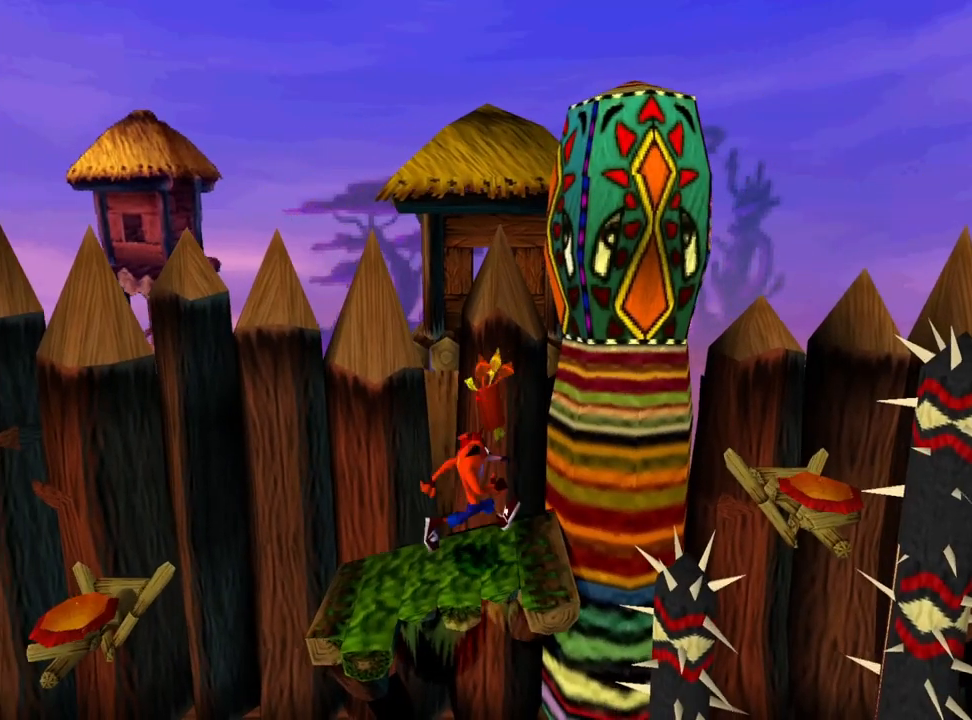
{"buttons": [], "events": [[67, "DPAD_RIGHT", "down"], [133, "DPAD_RIGHT", "up"], [233, "DPAD_RIGHT", "down"], [333, "DPAD_RIGHT", "up"], [433, "DPAD_RIGHT", "down"], [500, "DPAD_RIGHT", "up"]]}
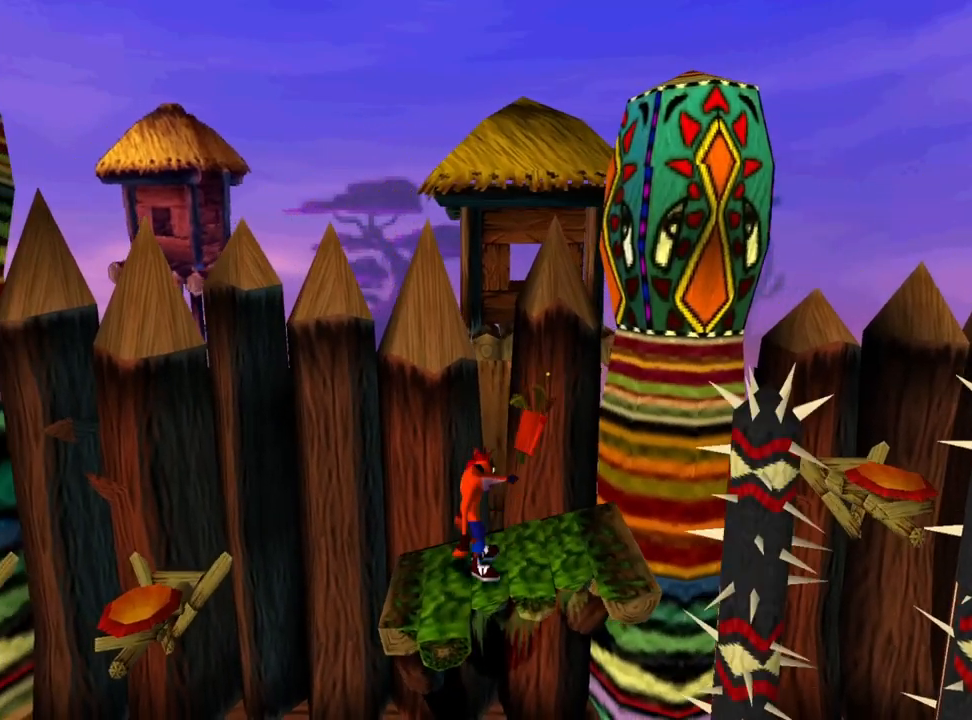
{"buttons": ["DPAD_RIGHT"], "events": [[100, "DPAD_RIGHT", "down"]]}